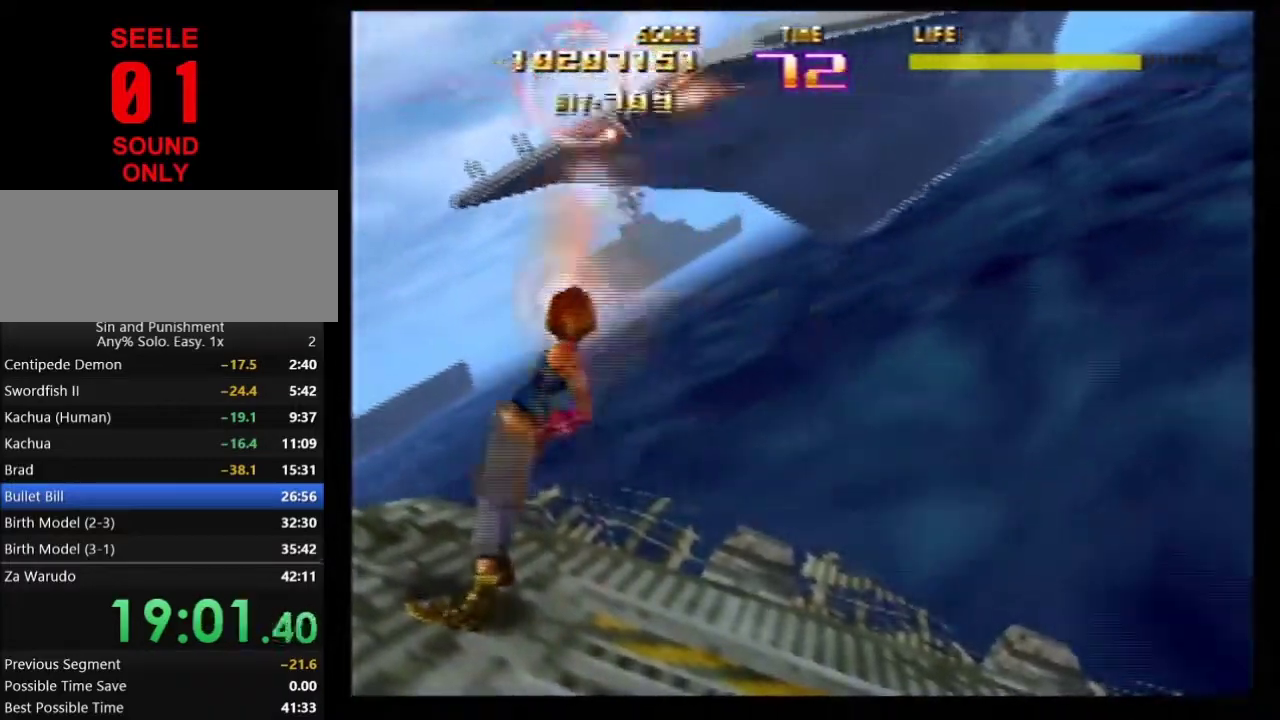
Gameplay with a controller (Nintendo layout); each line is a JSON object with the inputs held at the frame after it (dt_ms = milliseconds from this image to that frame). Not read: L3 R3.
{"dt_ms": 300, "buttons": ["Z"], "left_stick": "down-right"}
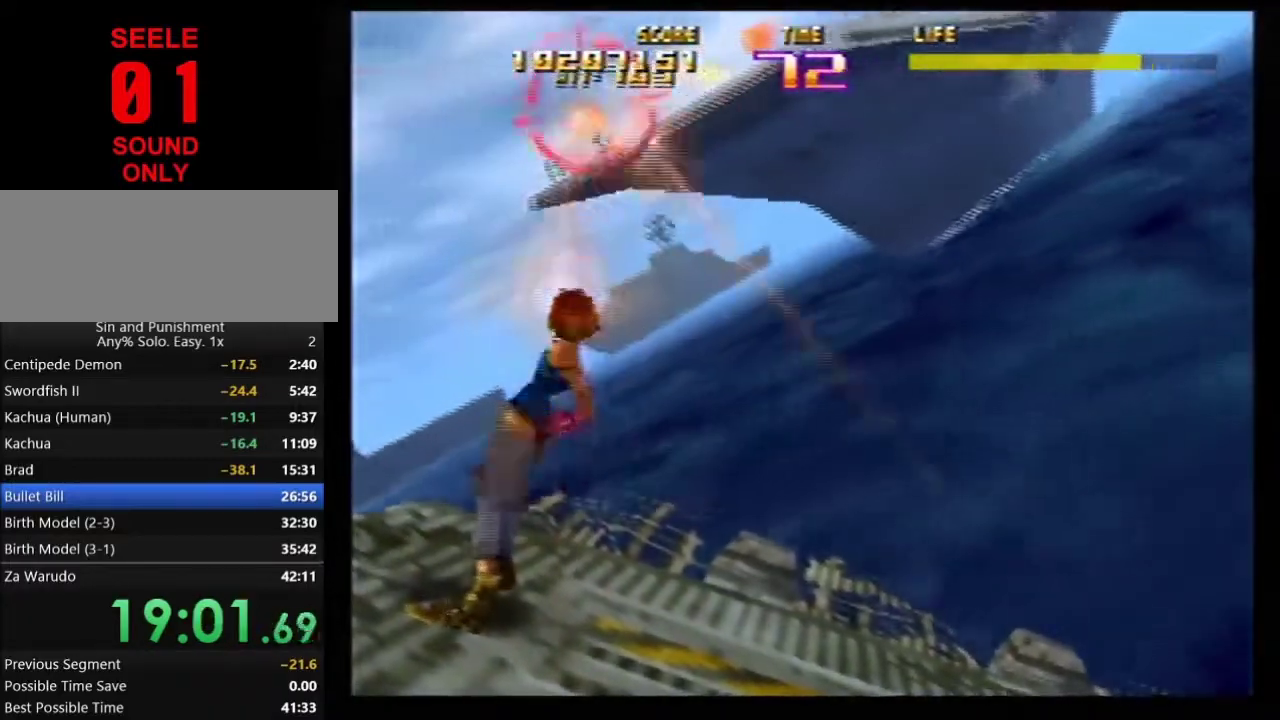
{"dt_ms": 901, "buttons": ["Z"], "left_stick": "center"}
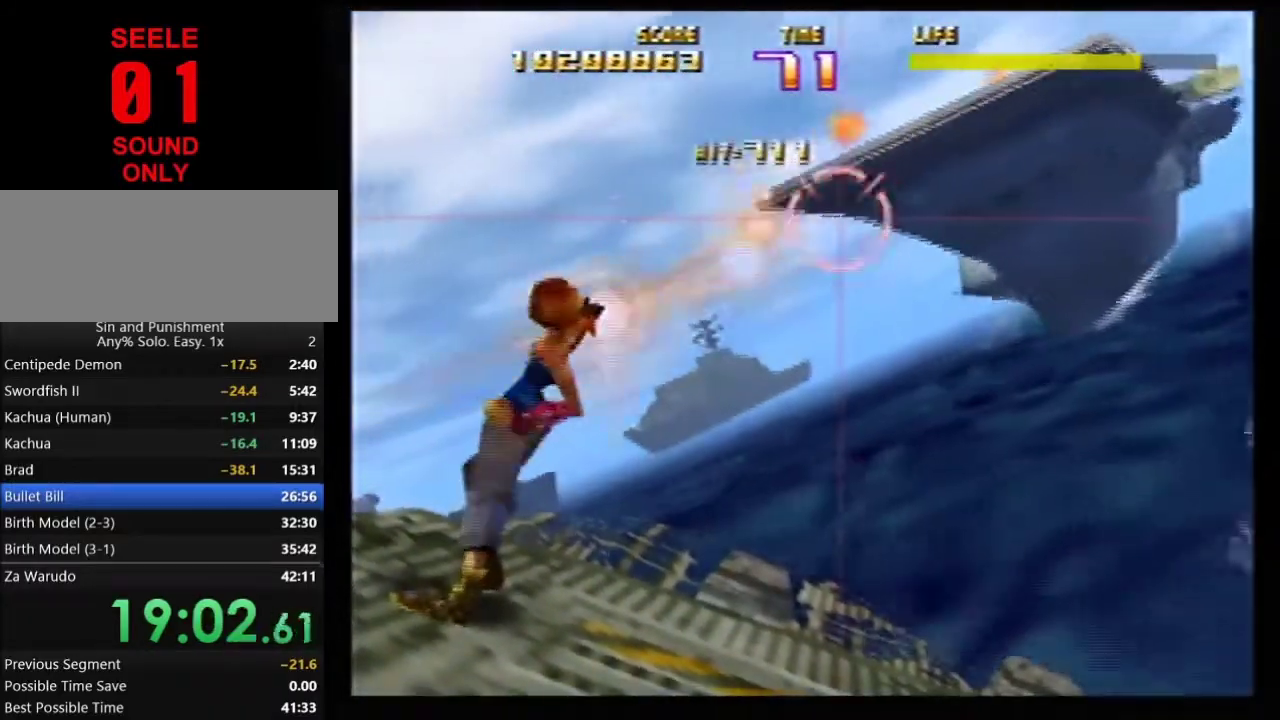
{"dt_ms": 300, "buttons": ["Z"], "left_stick": "up-right"}
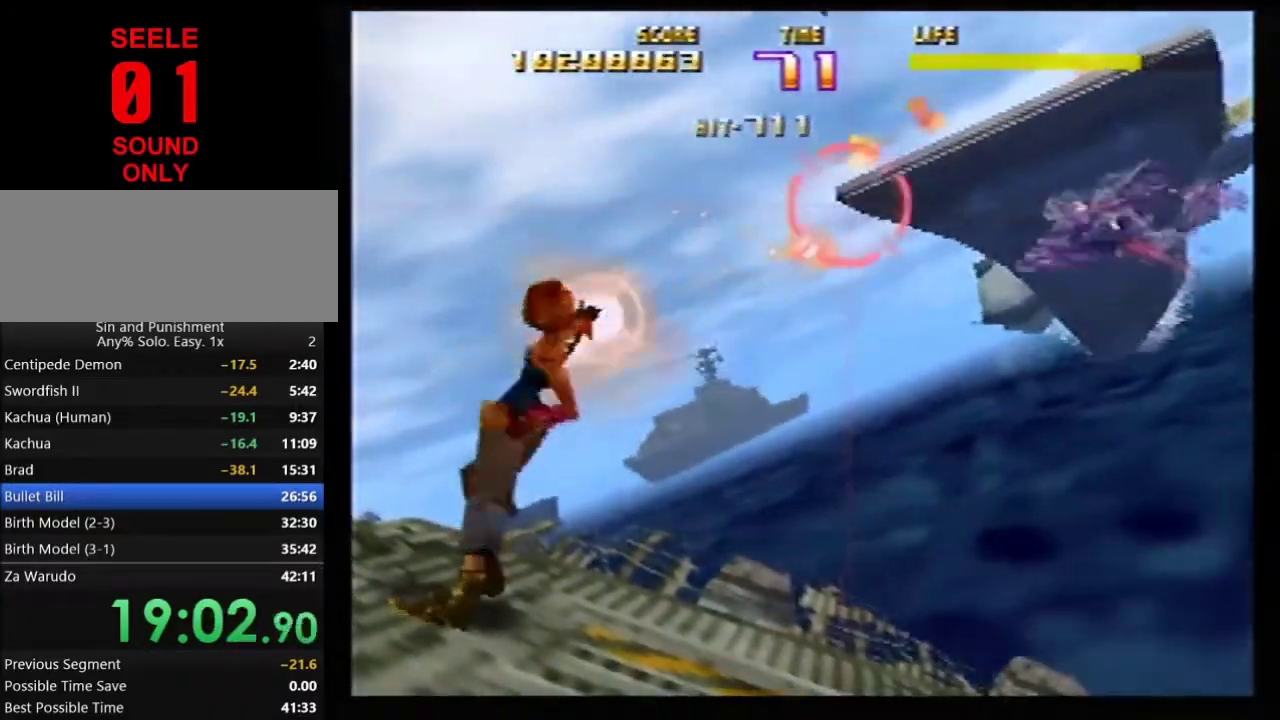
{"dt_ms": 501, "buttons": ["Z"], "left_stick": "up-left"}
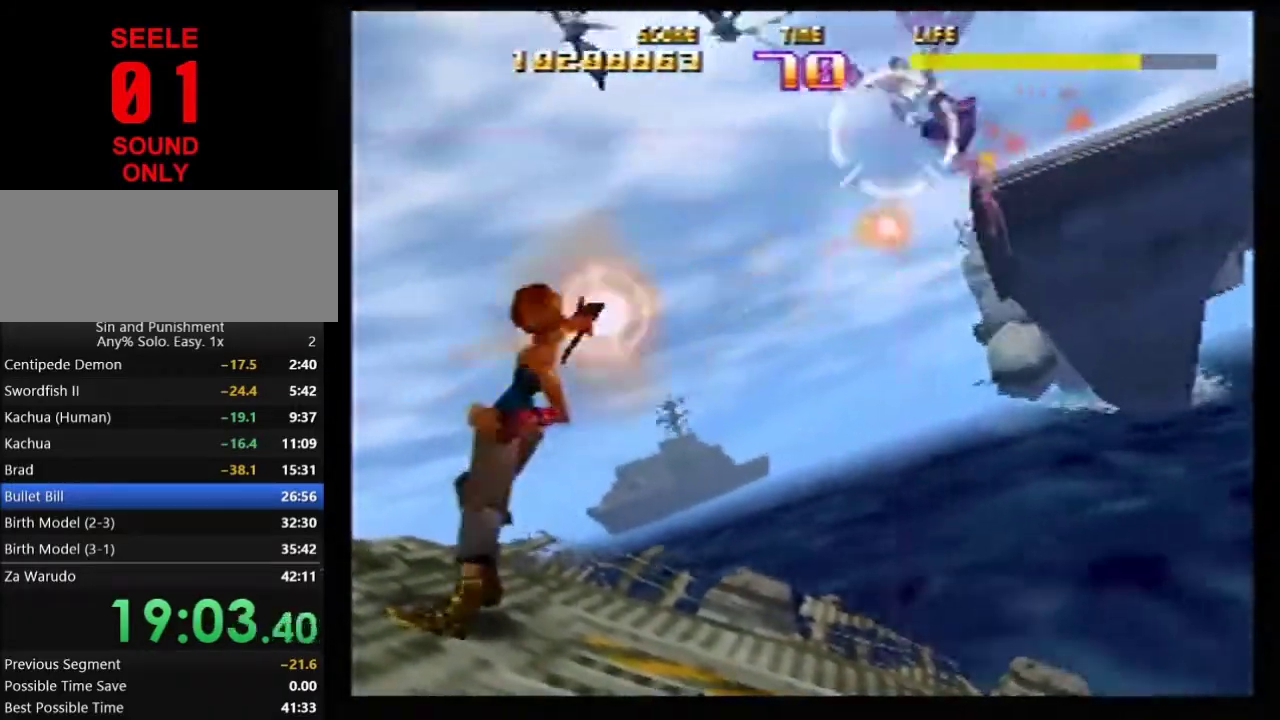
{"dt_ms": 500, "buttons": ["Z"], "left_stick": "center"}
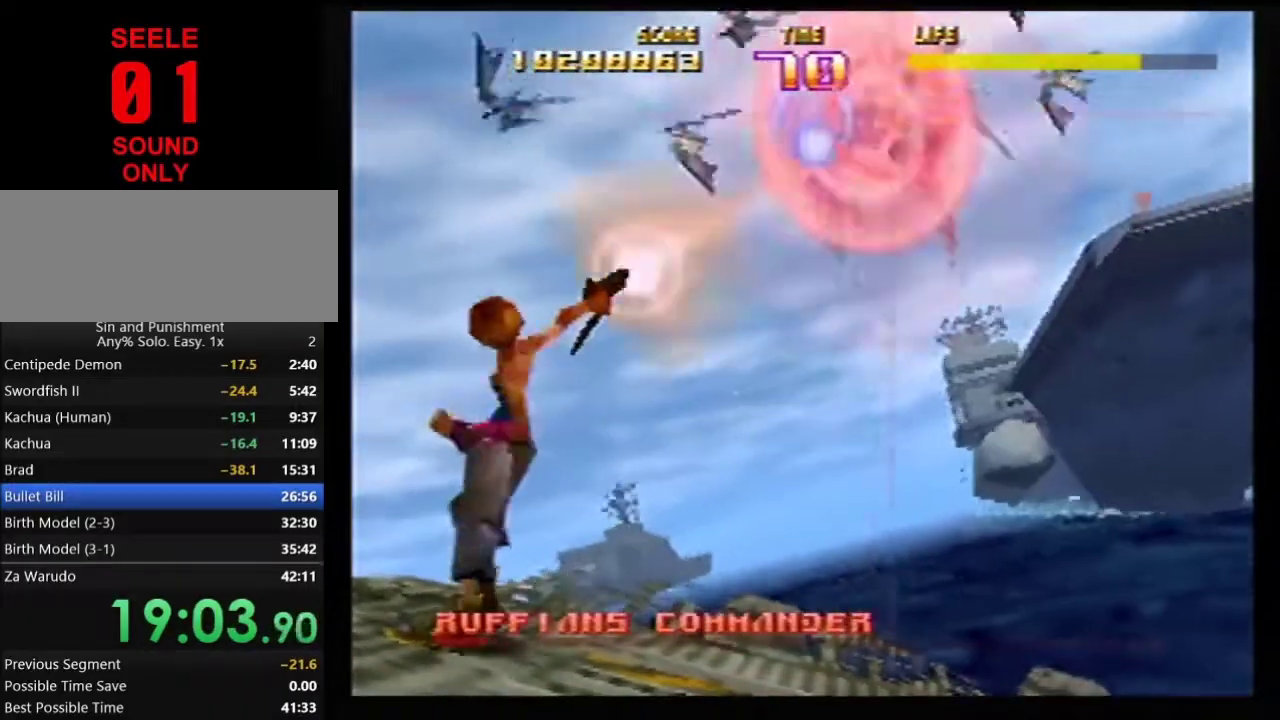
{"dt_ms": 401, "buttons": ["Z"], "left_stick": "left"}
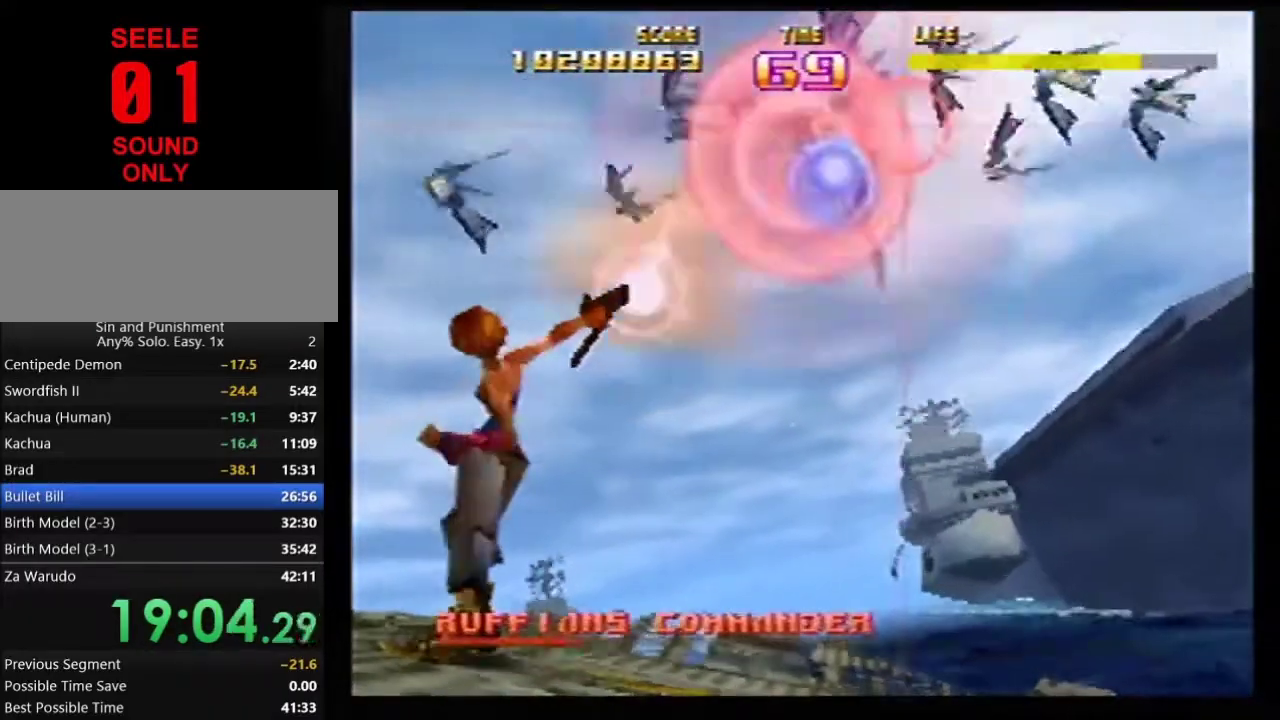
{"dt_ms": 600, "buttons": ["Z"], "left_stick": "down-right"}
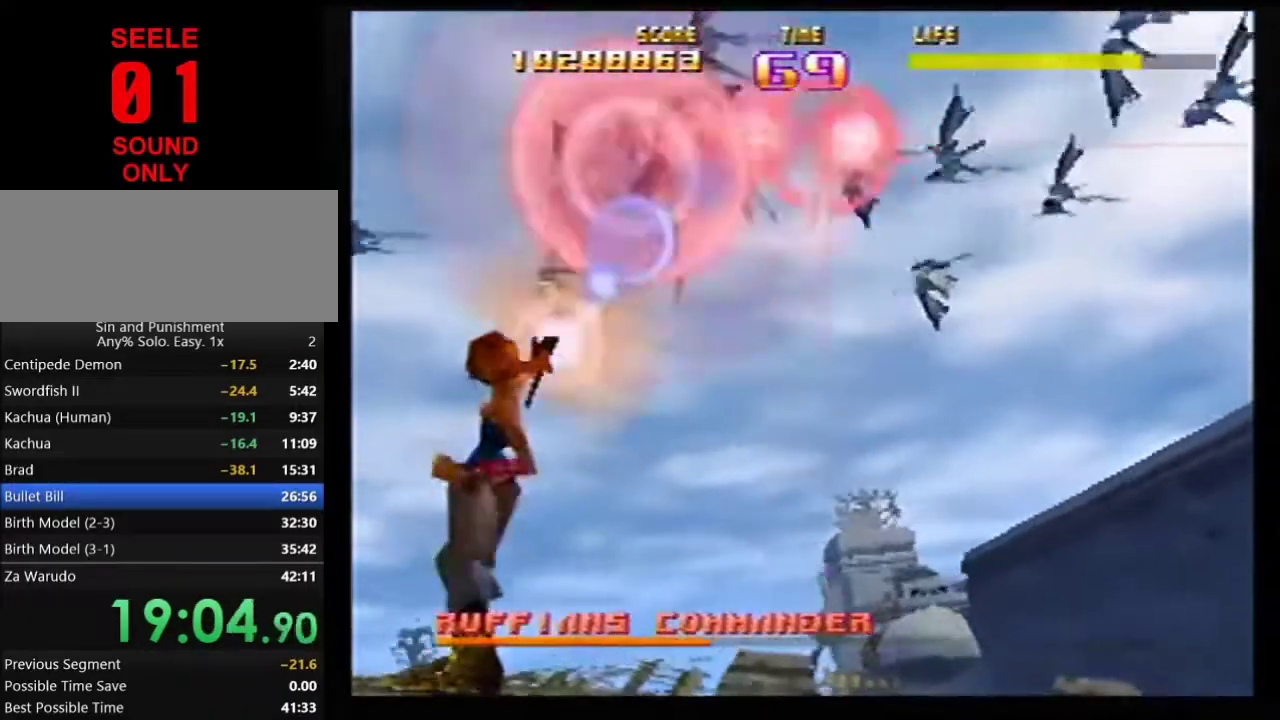
{"dt_ms": 301, "buttons": ["Z", "START"], "left_stick": "right"}
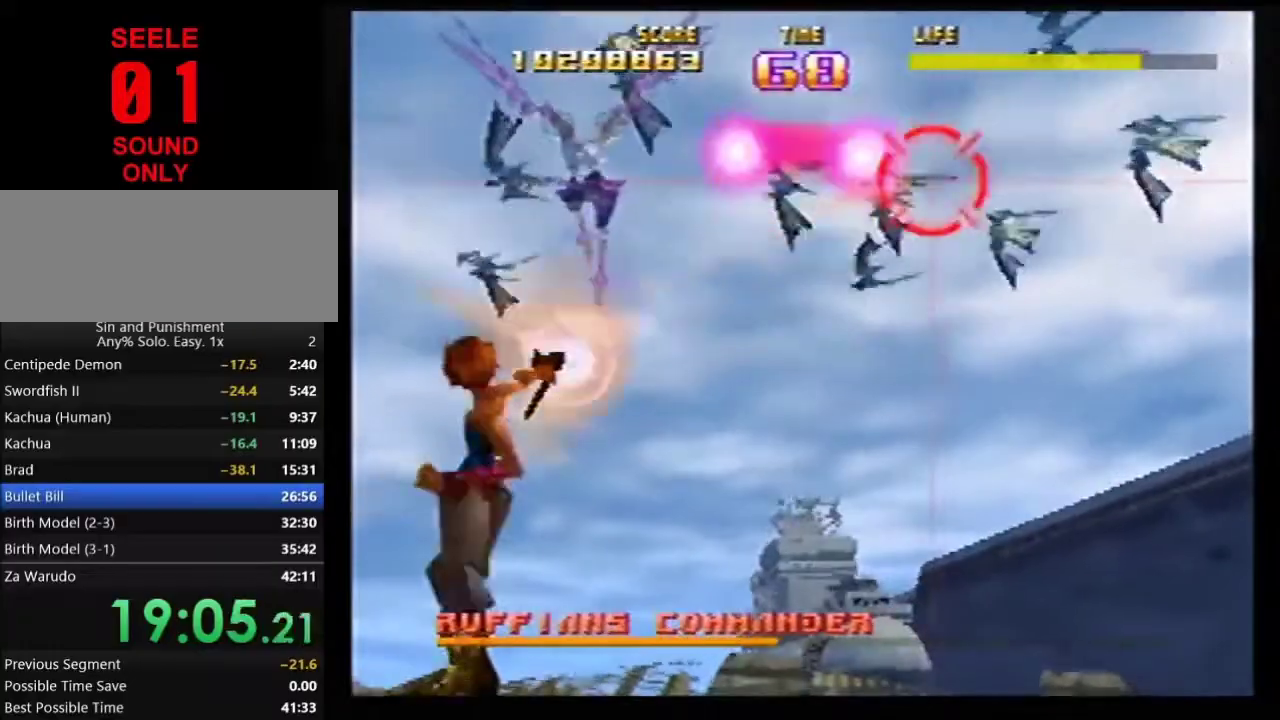
{"dt_ms": 801, "buttons": ["Z", "C_RIGHT"], "left_stick": "down-right"}
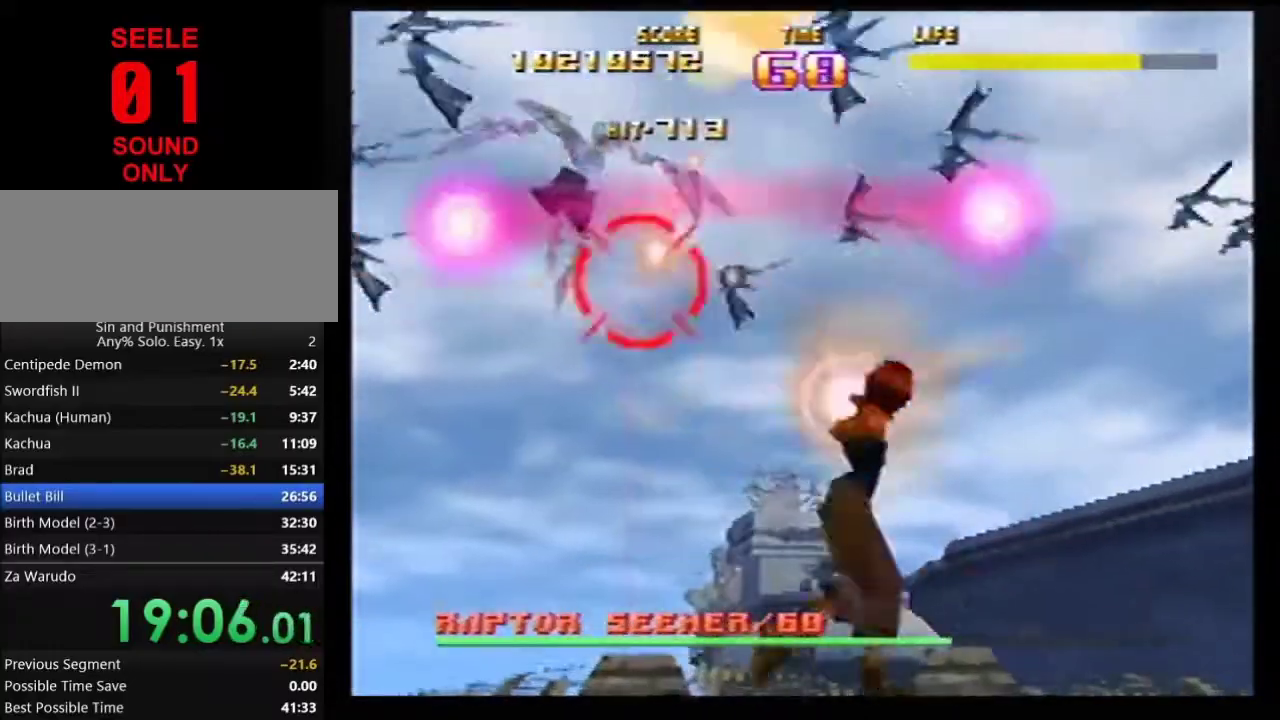
{"dt_ms": 400, "buttons": ["Z"], "left_stick": "right"}
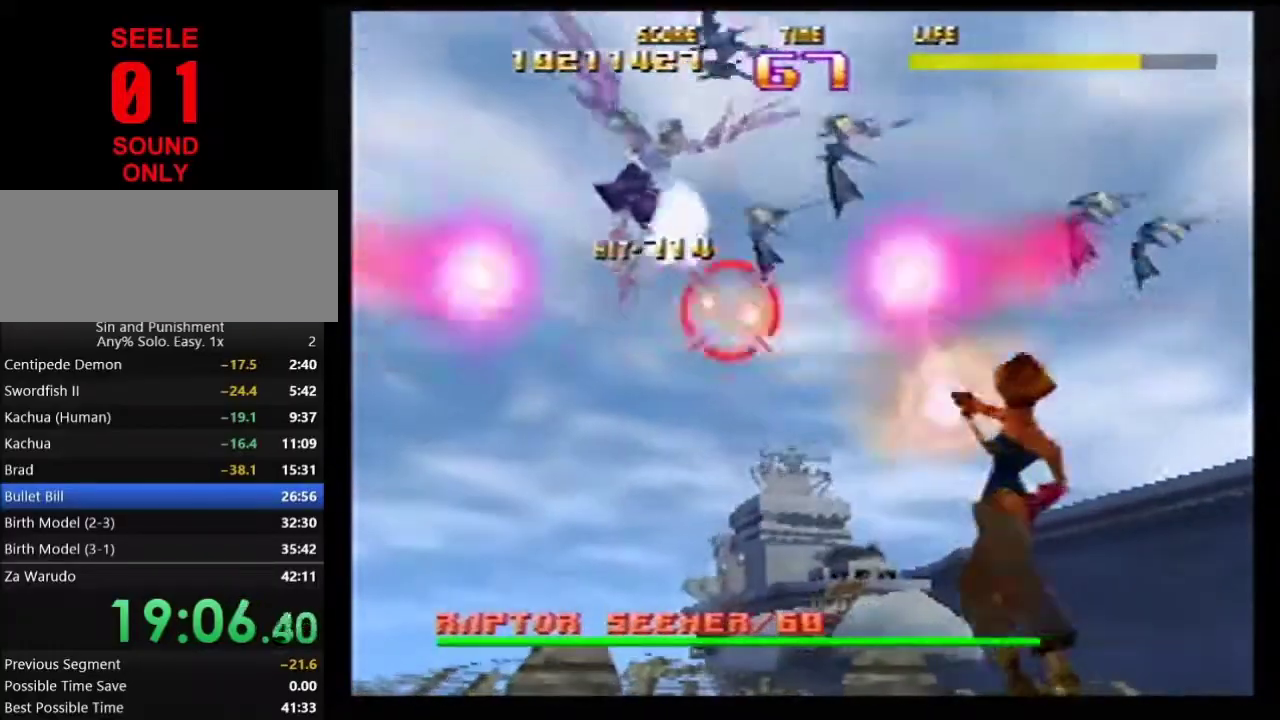
{"dt_ms": 500, "buttons": ["Z"], "left_stick": "up-right"}
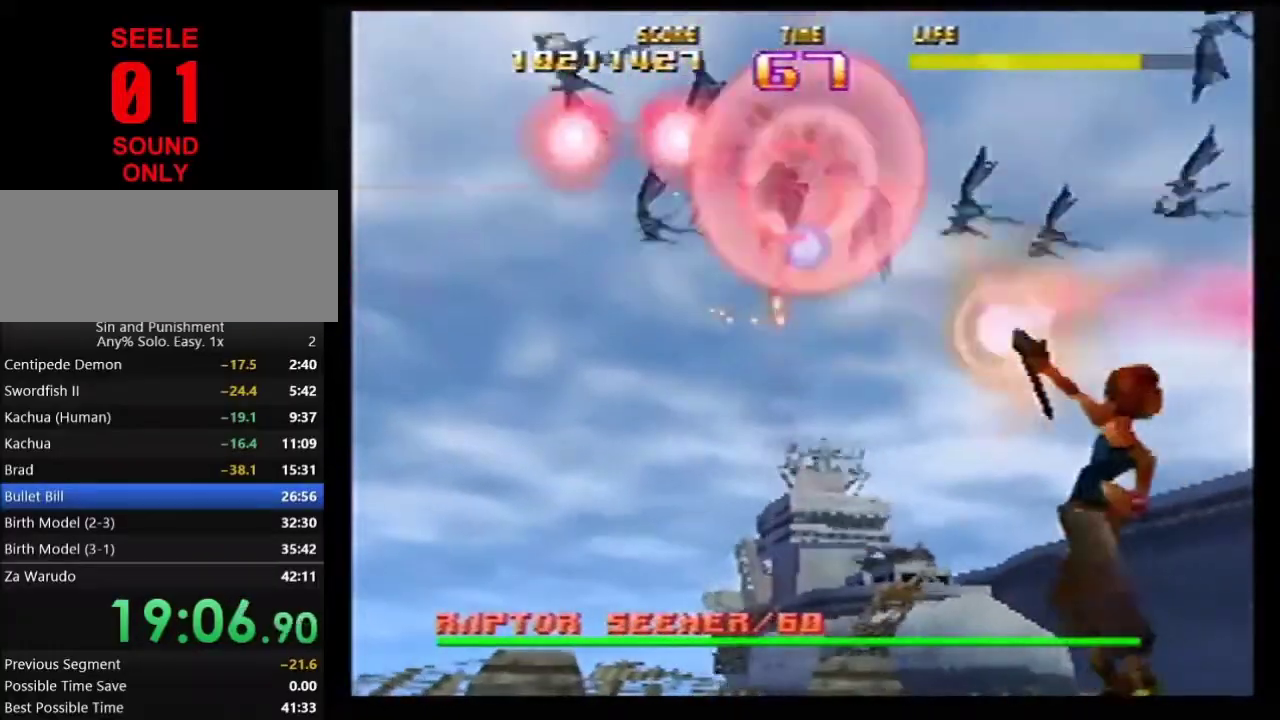
{"dt_ms": 601, "buttons": ["Z"], "left_stick": "center"}
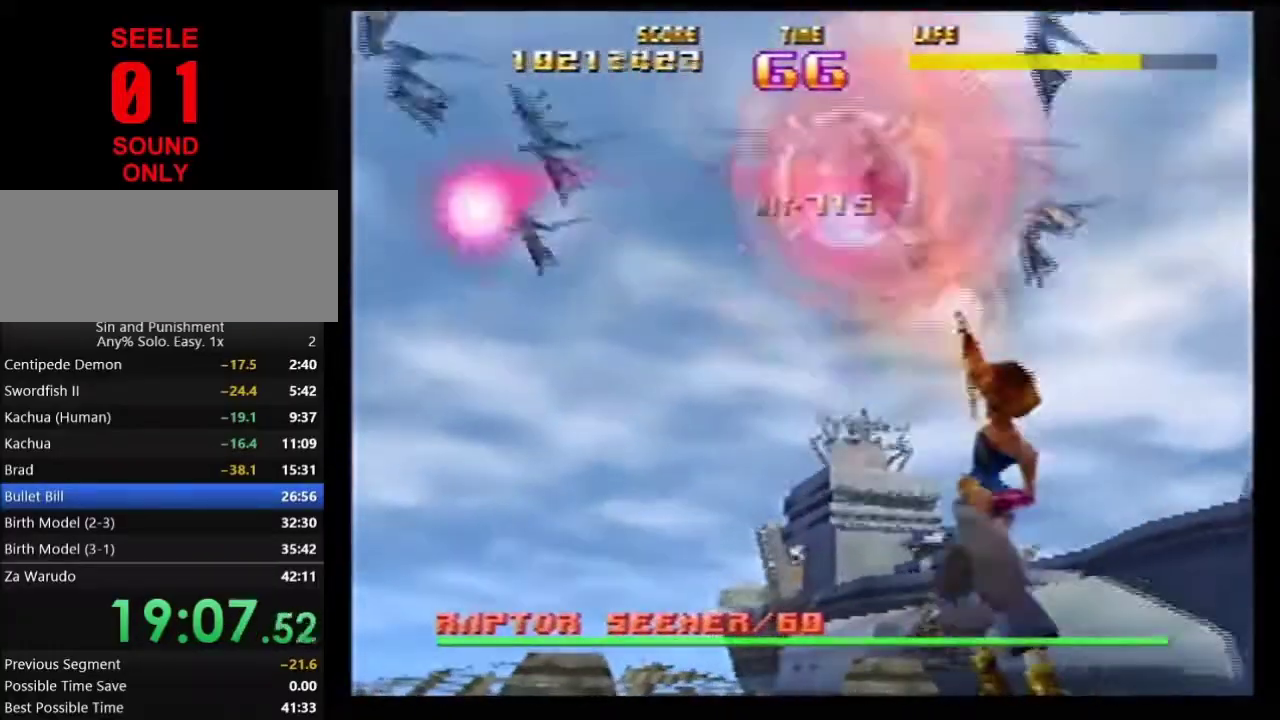
{"dt_ms": 400, "buttons": ["Z"], "left_stick": "center"}
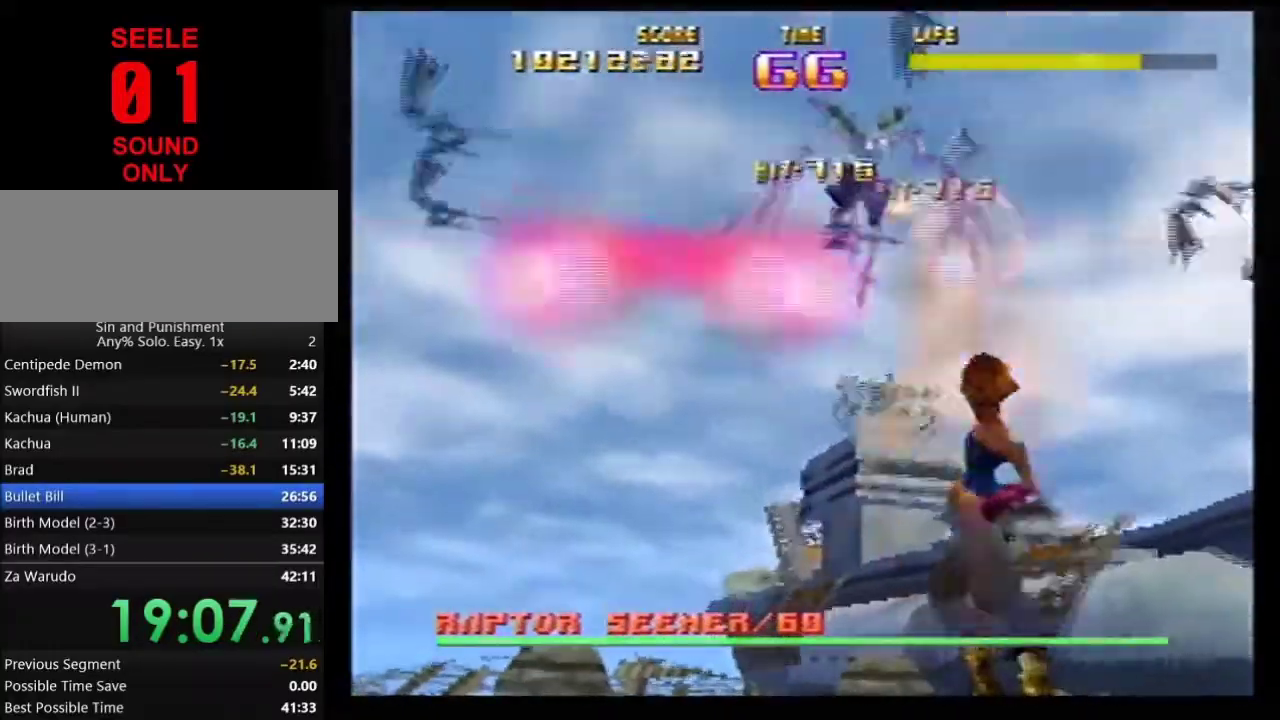
{"dt_ms": 301, "buttons": ["Z", "C_LEFT"], "left_stick": "left"}
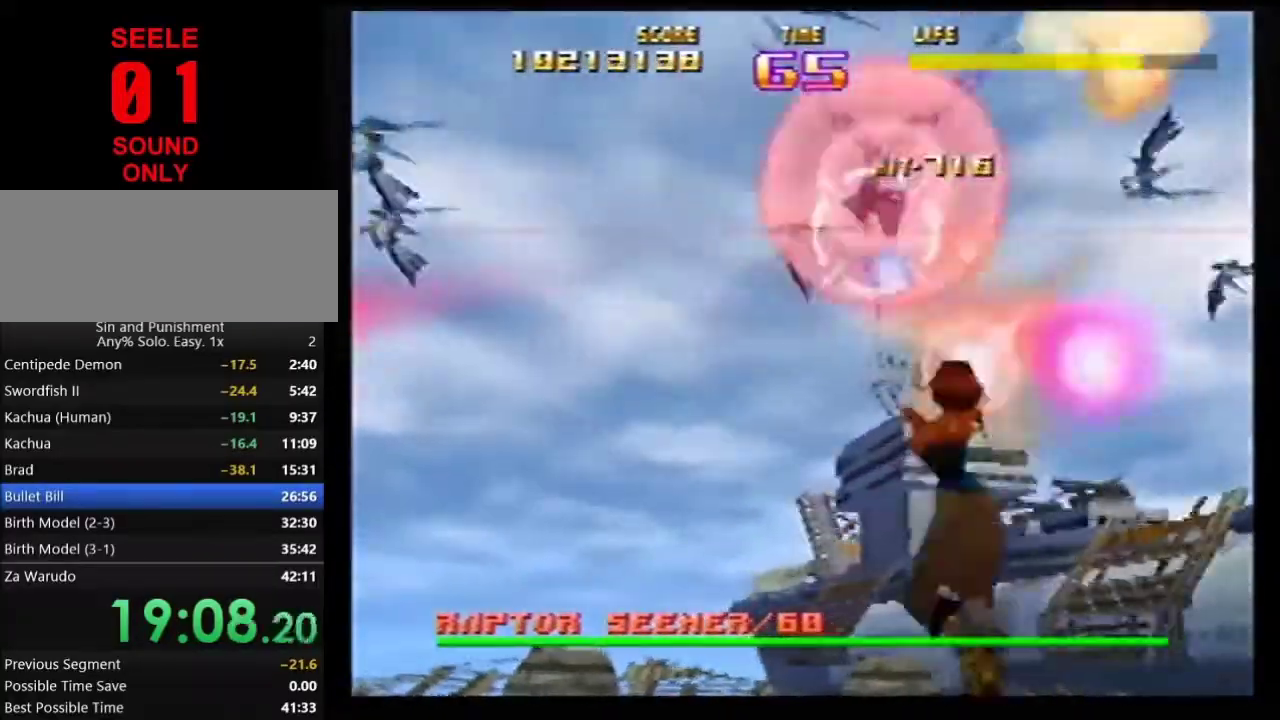
{"dt_ms": 700, "buttons": ["Z"], "left_stick": "center"}
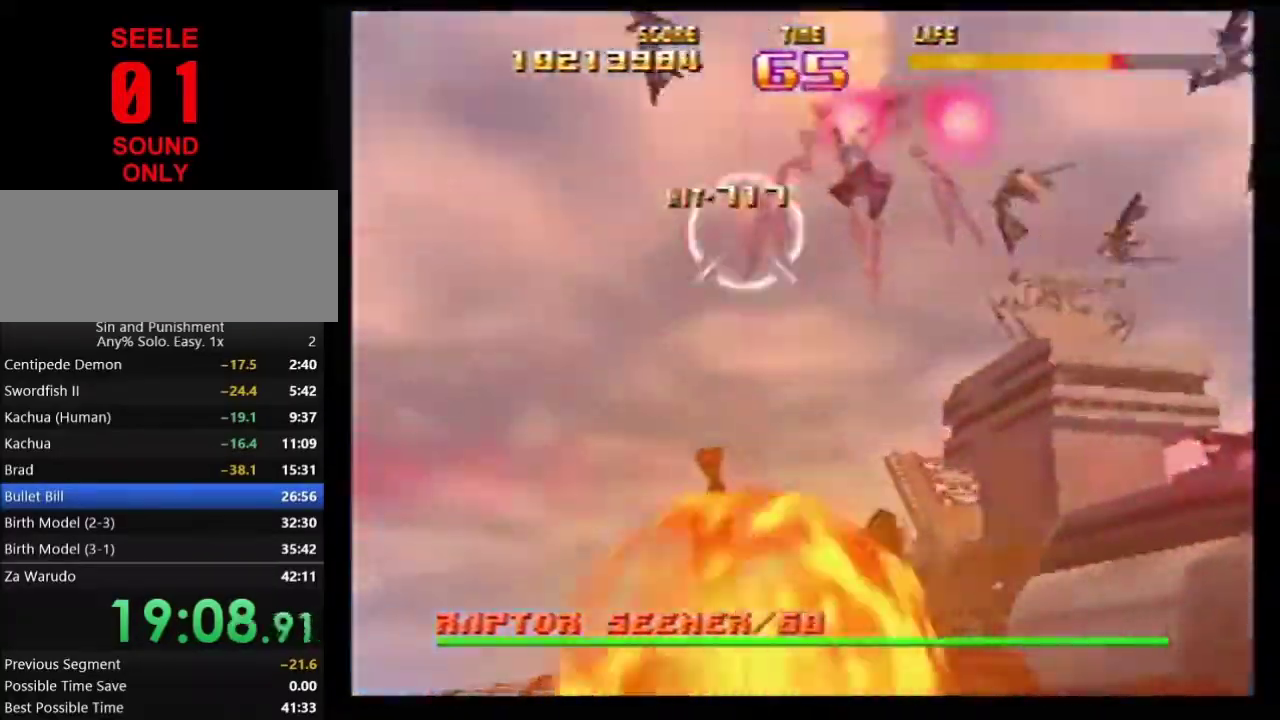
{"dt_ms": 301, "buttons": ["Z"], "left_stick": "up-right"}
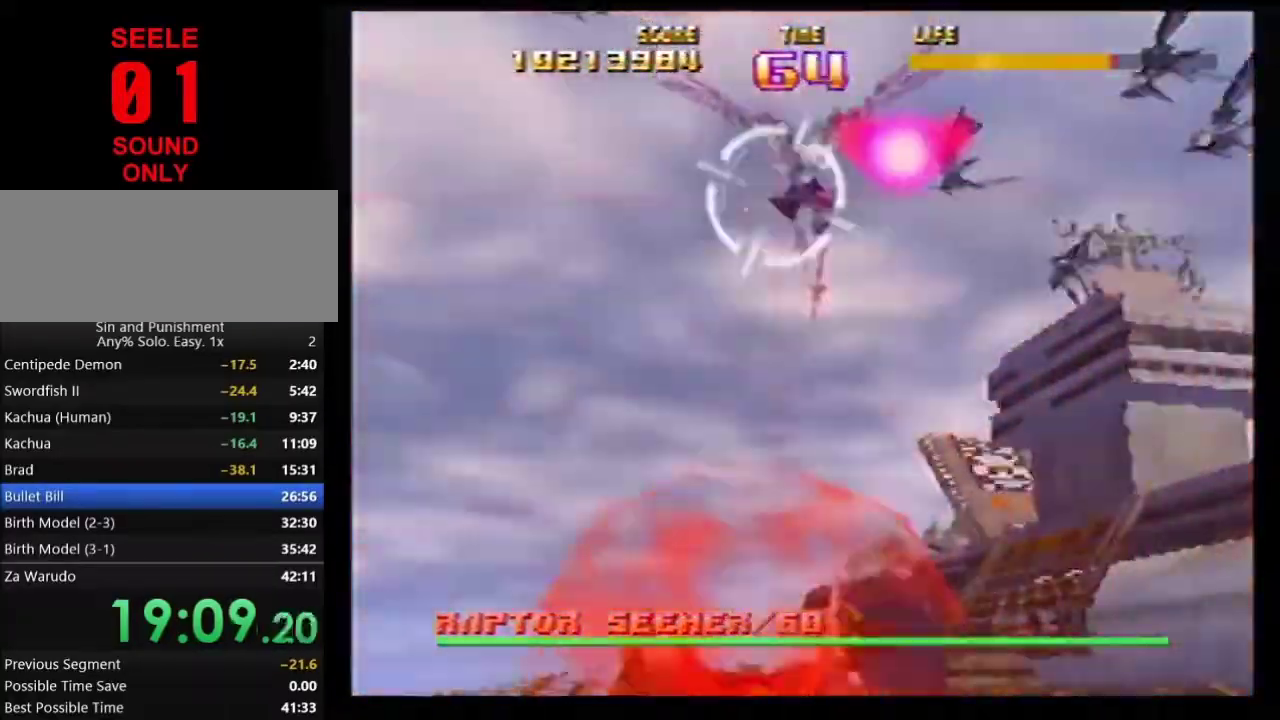
{"dt_ms": 700, "buttons": ["Z"], "left_stick": "left"}
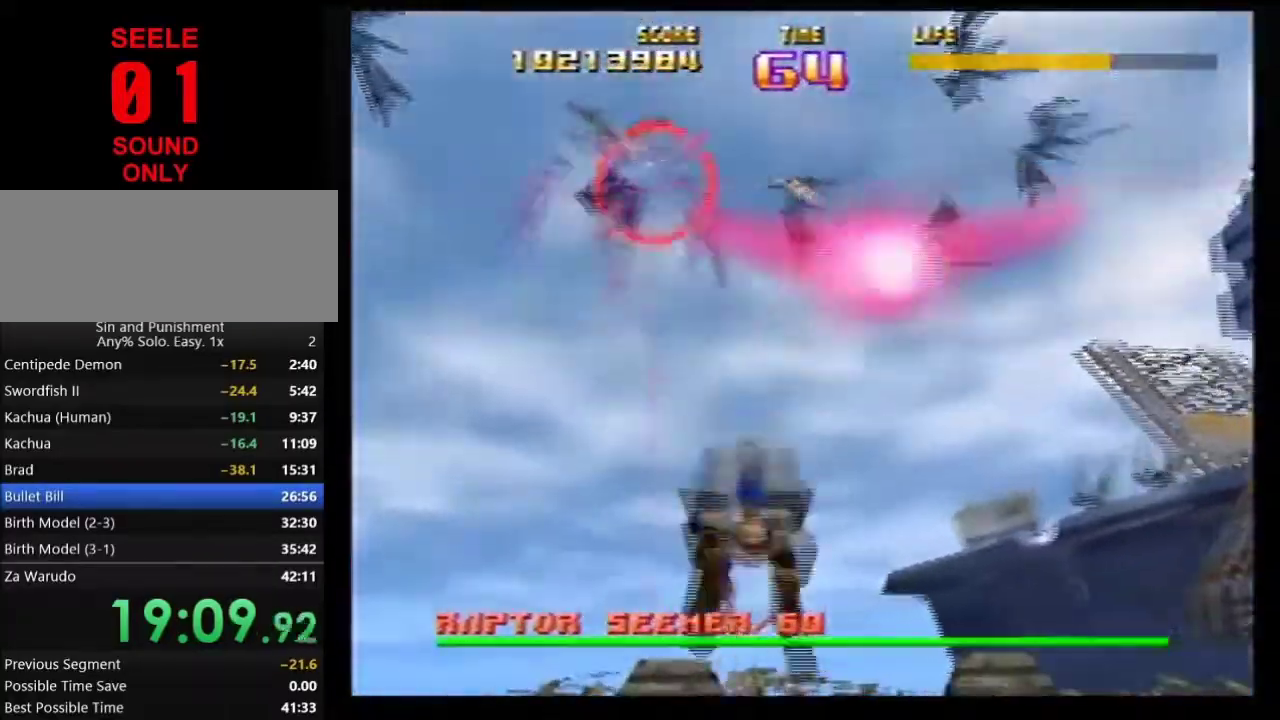
{"dt_ms": 501, "buttons": ["Z"], "left_stick": "center"}
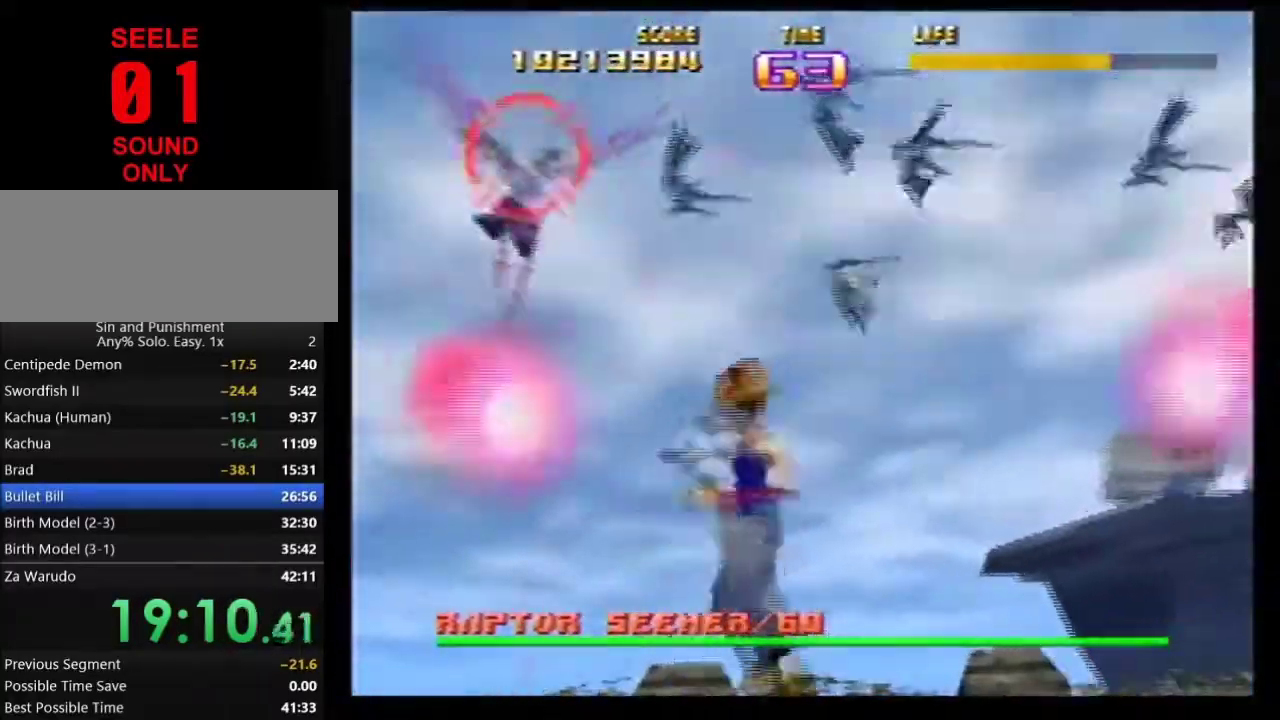
{"dt_ms": 300, "buttons": ["Z"], "left_stick": "left"}
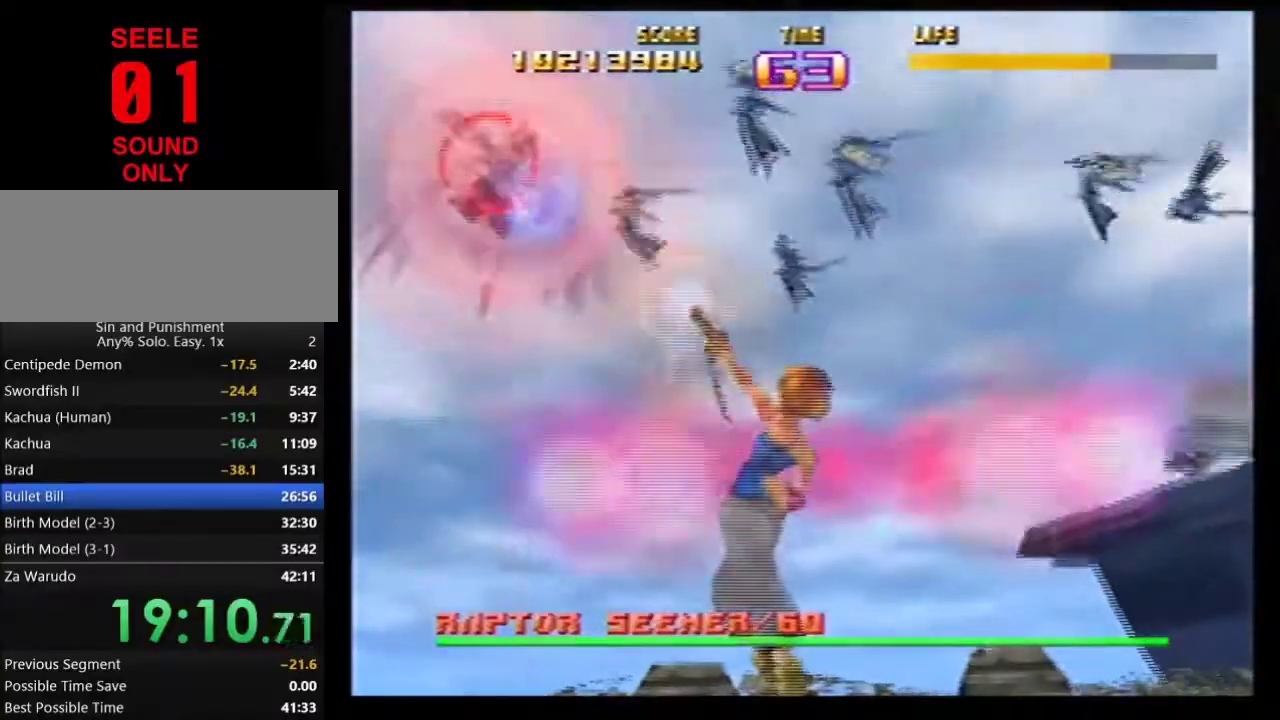
{"dt_ms": 701, "buttons": ["Z", "C_RIGHT"], "left_stick": "center"}
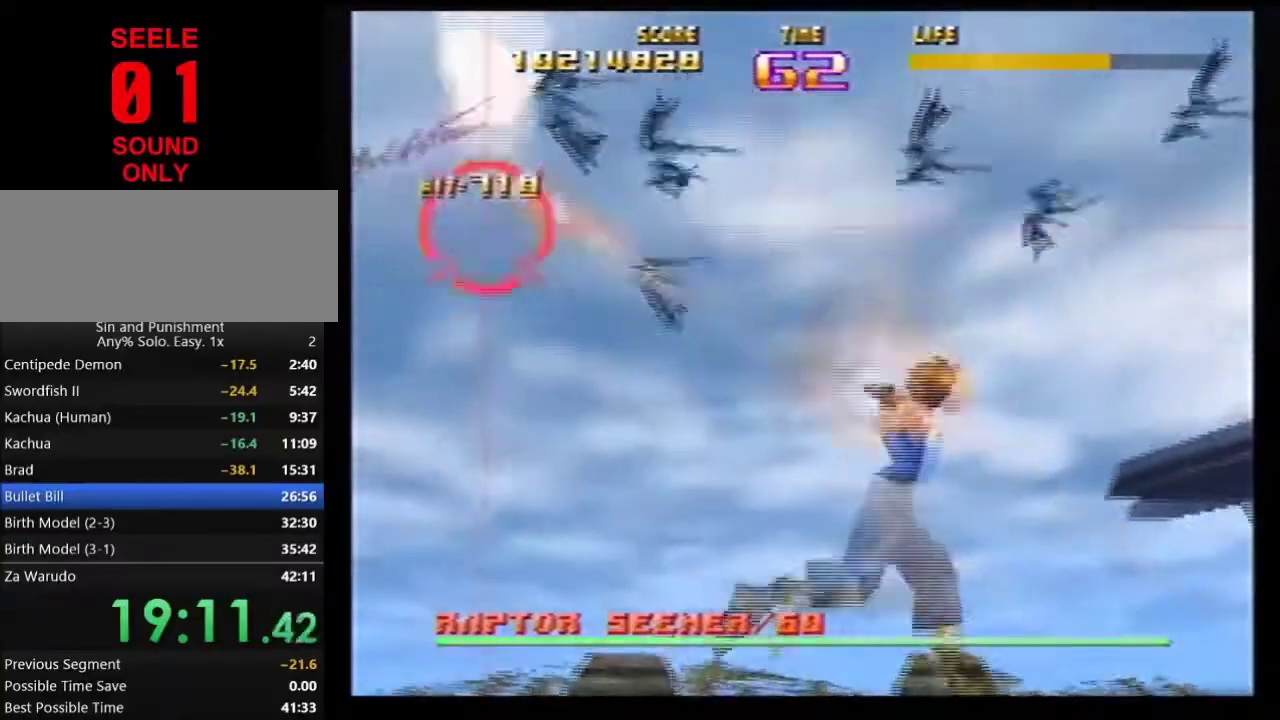
{"dt_ms": 701, "buttons": ["Z", "C_LEFT"], "left_stick": "center"}
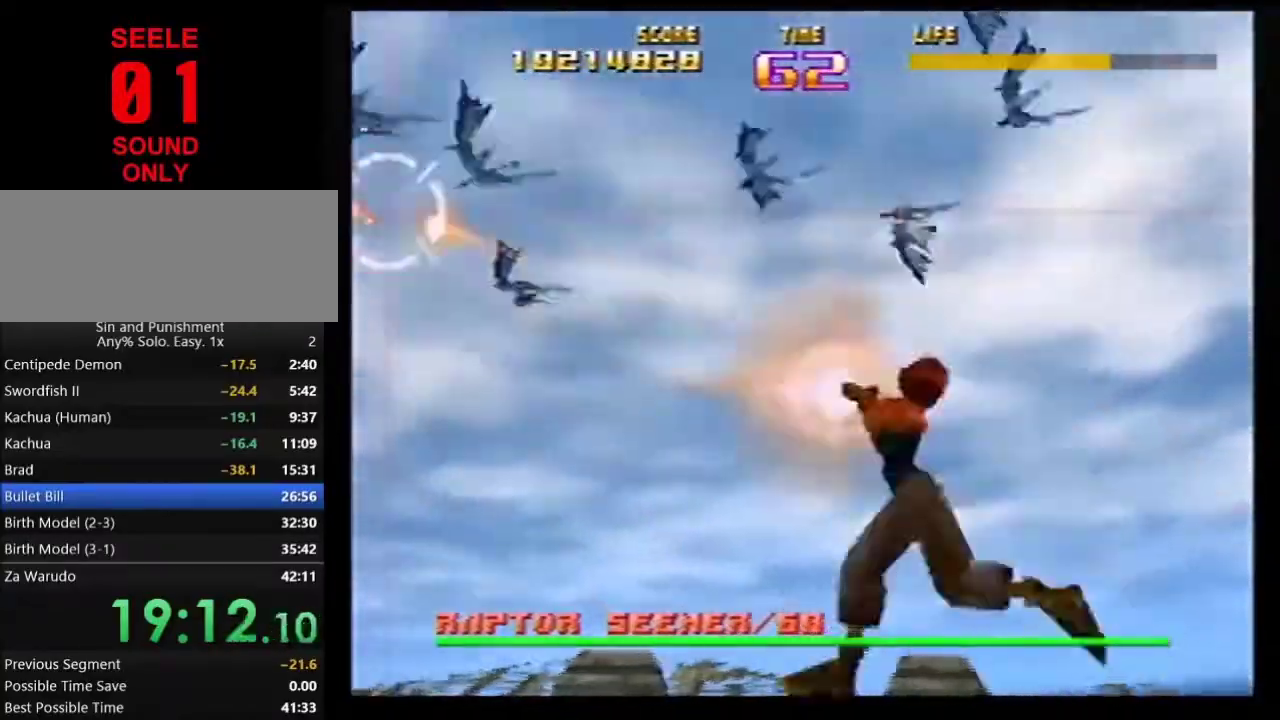
{"dt_ms": 300, "buttons": ["Z"], "left_stick": "center"}
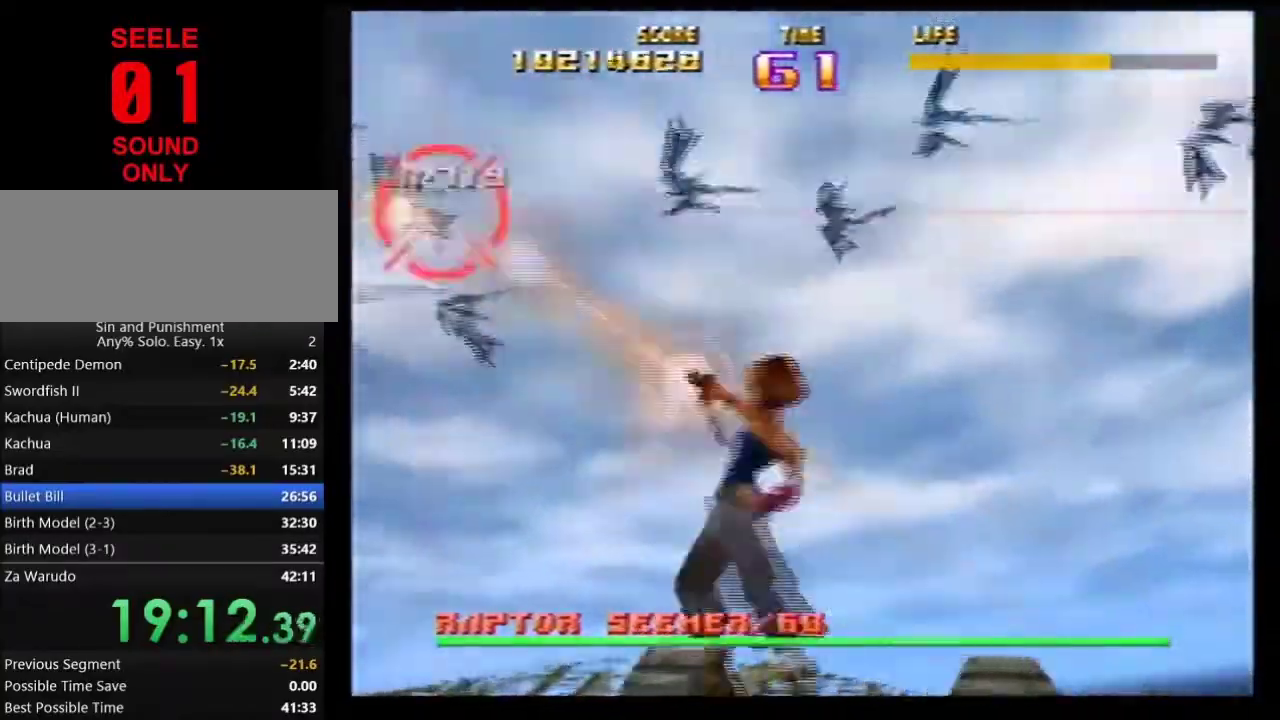
{"dt_ms": 600, "buttons": ["Z"], "left_stick": "up-right"}
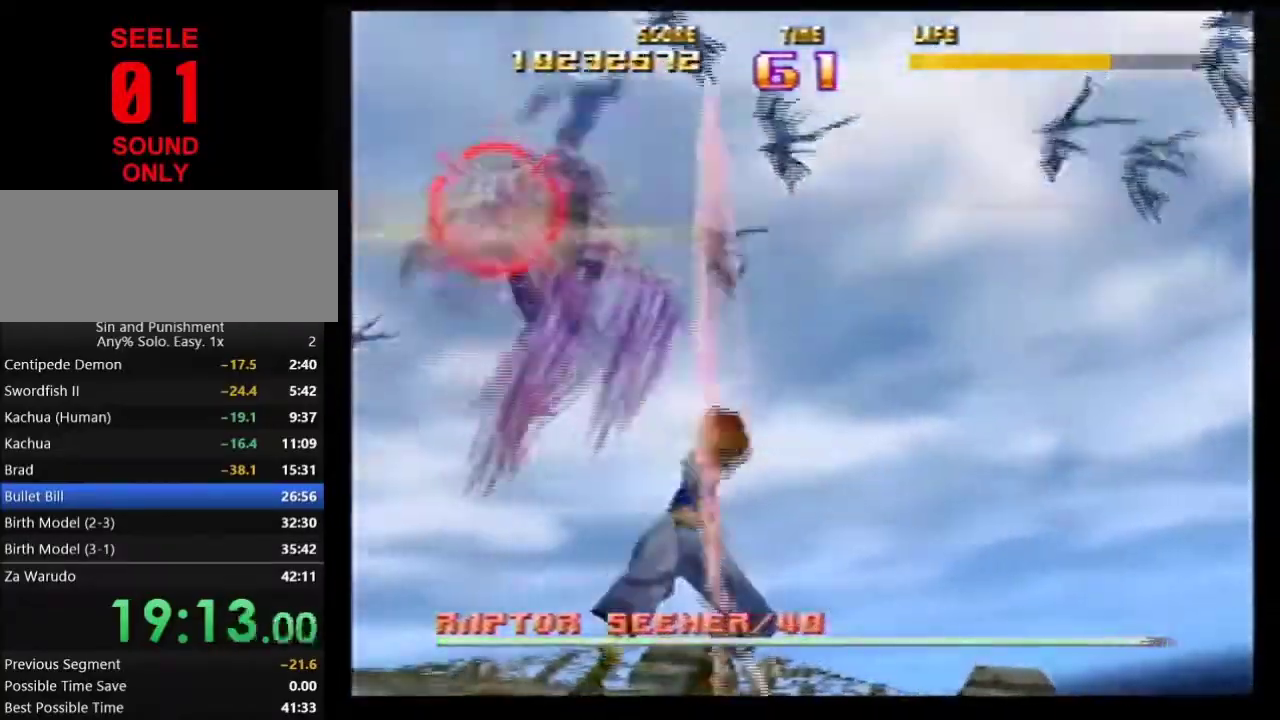
{"dt_ms": 601, "buttons": ["R1", "Z", "C_RIGHT"], "left_stick": "up-left"}